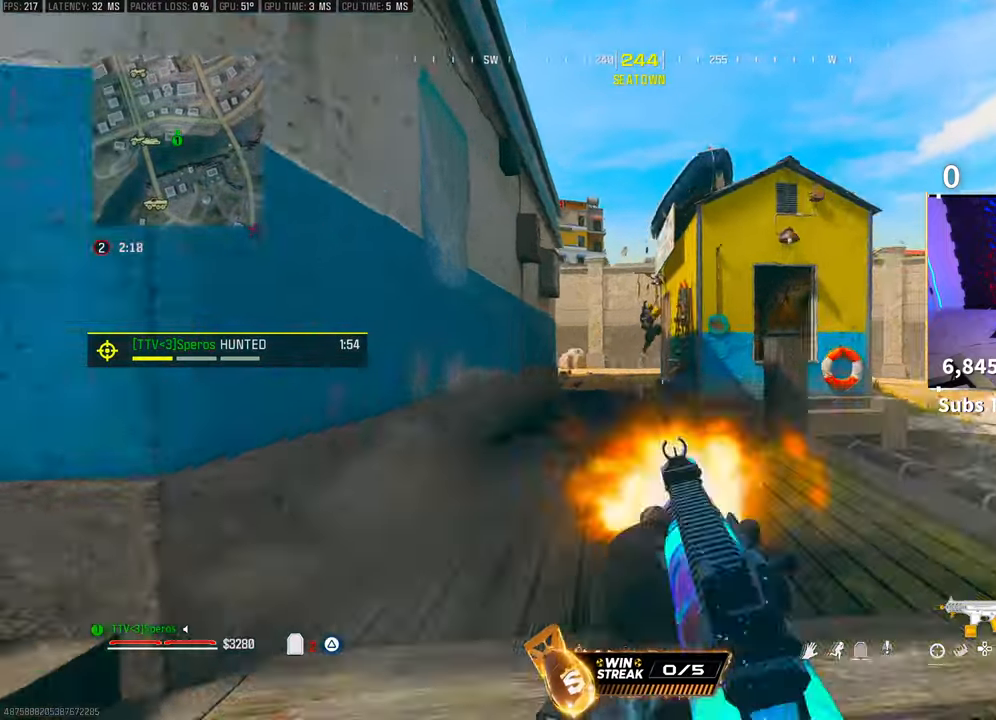
Gameplay with a controller (PlayStation layout); each line is a JSON object with the inputs held at the frame after it (dt_ms = milliseconds from this image to that frame). "events" lists button and stick changes between this image and that frame as [ms after this image, input, new state], when the widget could be followed in between. Not read: R3.
{"dt_ms": 500, "buttons": [], "left_stick": "up-right", "right_stick": "left", "events": [[83, "CROSS", "up"], [150, "L2", "up"], [150, "left_stick", "up-right"], [183, "right_stick", "down-right"], [250, "R2", "up"], [300, "L3", "down"], [483, "L3", "up"], [500, "right_stick", "left"]]}
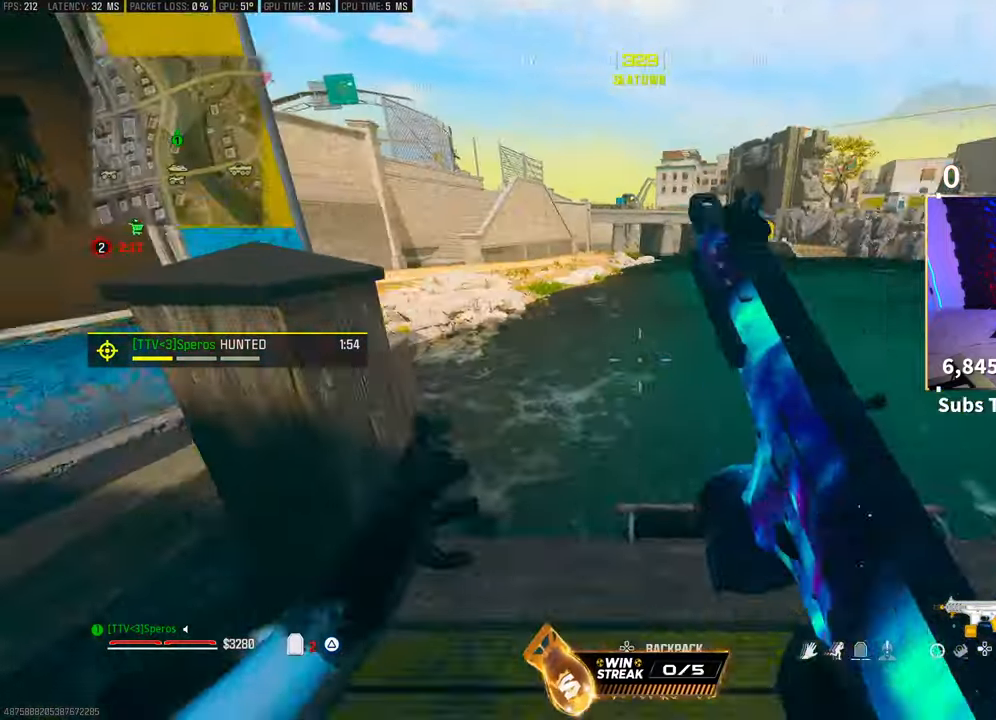
{"dt_ms": 500, "buttons": [], "left_stick": "up", "right_stick": "center", "events": [[133, "CROSS", "down"], [133, "L2", "down"], [183, "L2", "up"], [300, "CROSS", "up"], [300, "right_stick", "center"], [350, "left_stick", "up"]]}
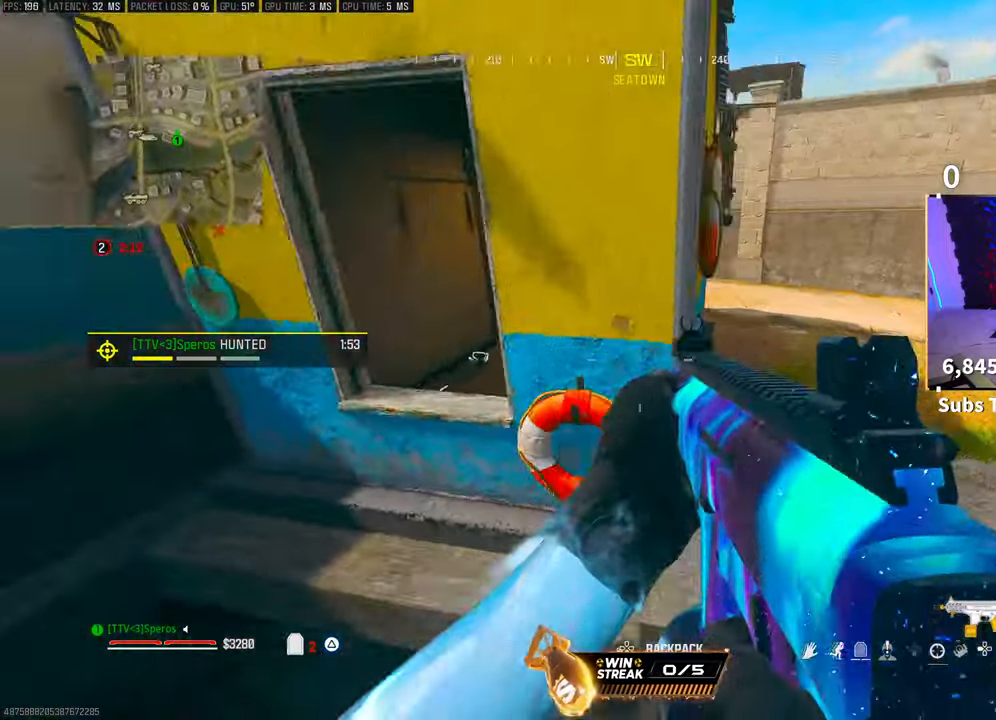
{"dt_ms": 500, "buttons": ["CROSS"], "left_stick": "up-right", "right_stick": "center", "events": [[383, "left_stick", "up-right"], [500, "CROSS", "down"]]}
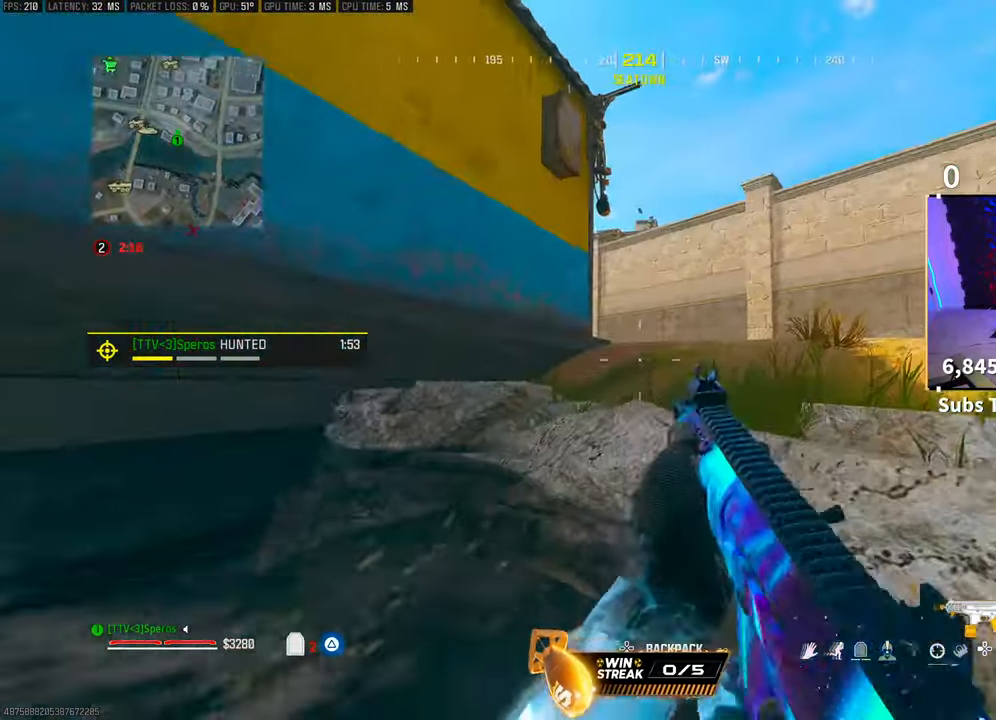
{"dt_ms": 500, "buttons": ["L2"], "left_stick": "up-right", "right_stick": "center", "events": [[133, "CROSS", "up"], [233, "right_stick", "down-left"], [300, "right_stick", "center"], [450, "L2", "down"]]}
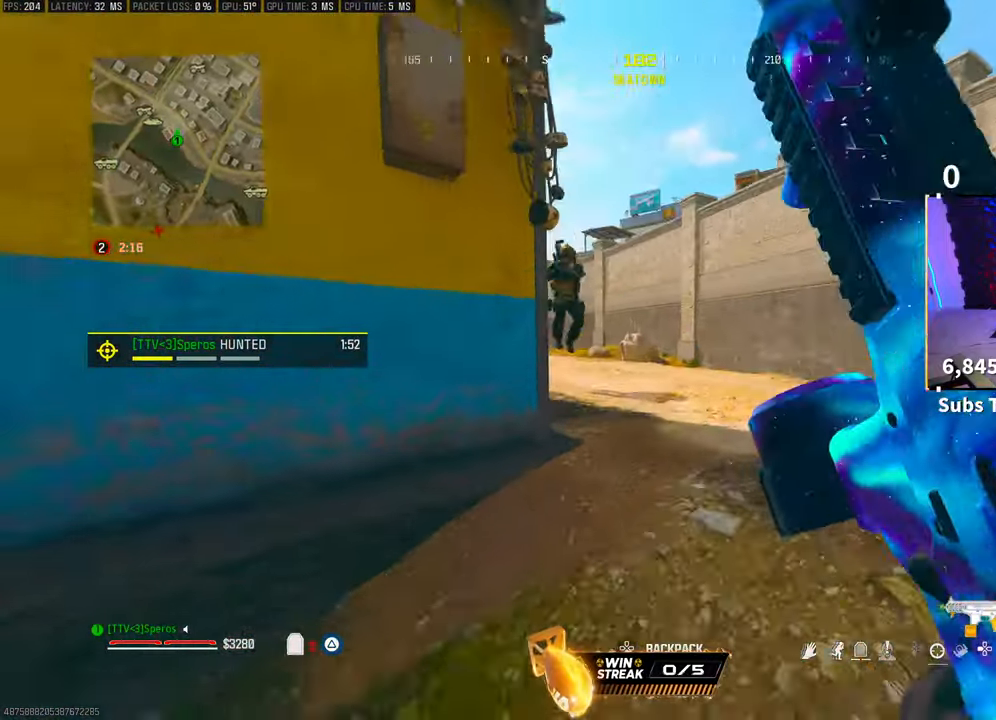
{"dt_ms": 500, "buttons": ["R2"], "left_stick": "left", "right_stick": "right", "events": [[33, "L2", "up"], [33, "L3", "down"], [150, "L3", "up"], [233, "right_stick", "down"], [300, "right_stick", "right"], [400, "R2", "down"], [433, "CROSS", "down"], [450, "left_stick", "left"], [500, "CROSS", "up"]]}
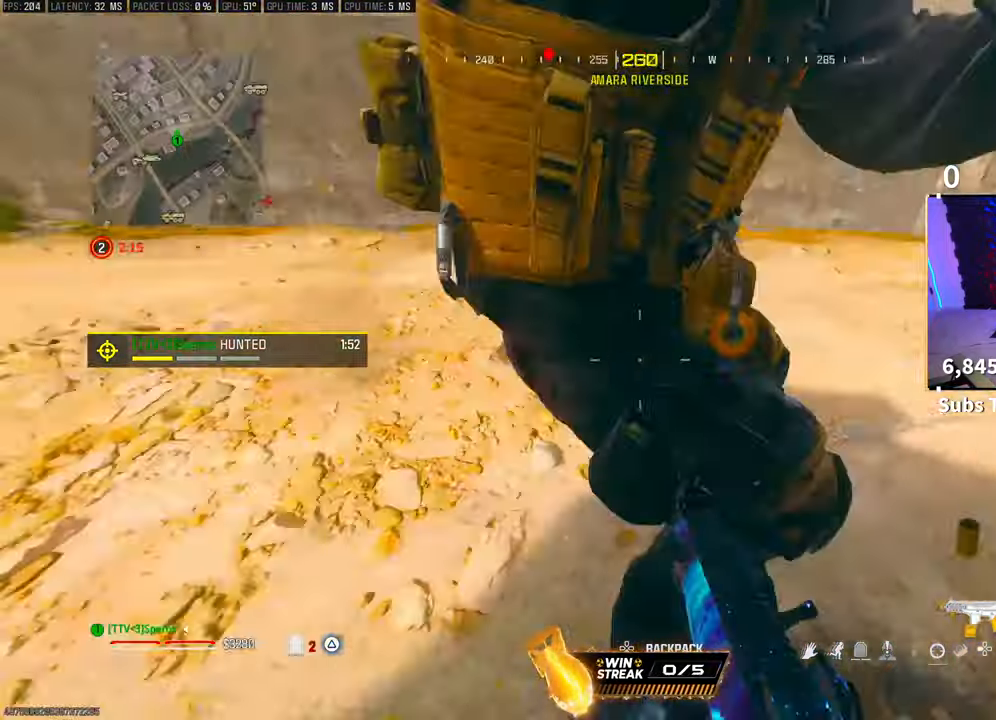
{"dt_ms": 500, "buttons": ["CROSS", "L2", "R2"], "left_stick": "left", "right_stick": "down", "events": [[150, "right_stick", "center"], [183, "L2", "down"], [200, "right_stick", "left"], [250, "CROSS", "down"], [383, "CROSS", "up"], [383, "right_stick", "down-right"], [433, "right_stick", "down"], [450, "CROSS", "down"]]}
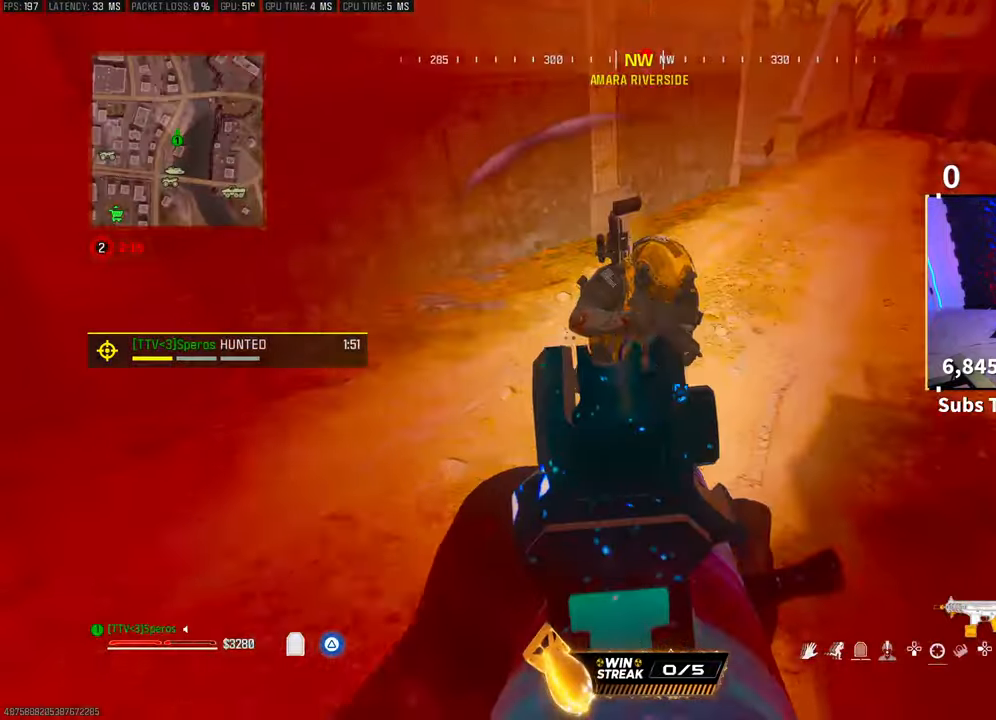
{"dt_ms": 500, "buttons": [], "left_stick": "right", "right_stick": "center", "events": [[83, "CROSS", "up"], [83, "right_stick", "up"], [200, "left_stick", "down-left"], [283, "right_stick", "center"], [300, "L2", "up"], [333, "R2", "up"], [333, "right_stick", "down"], [400, "left_stick", "right"], [450, "right_stick", "center"]]}
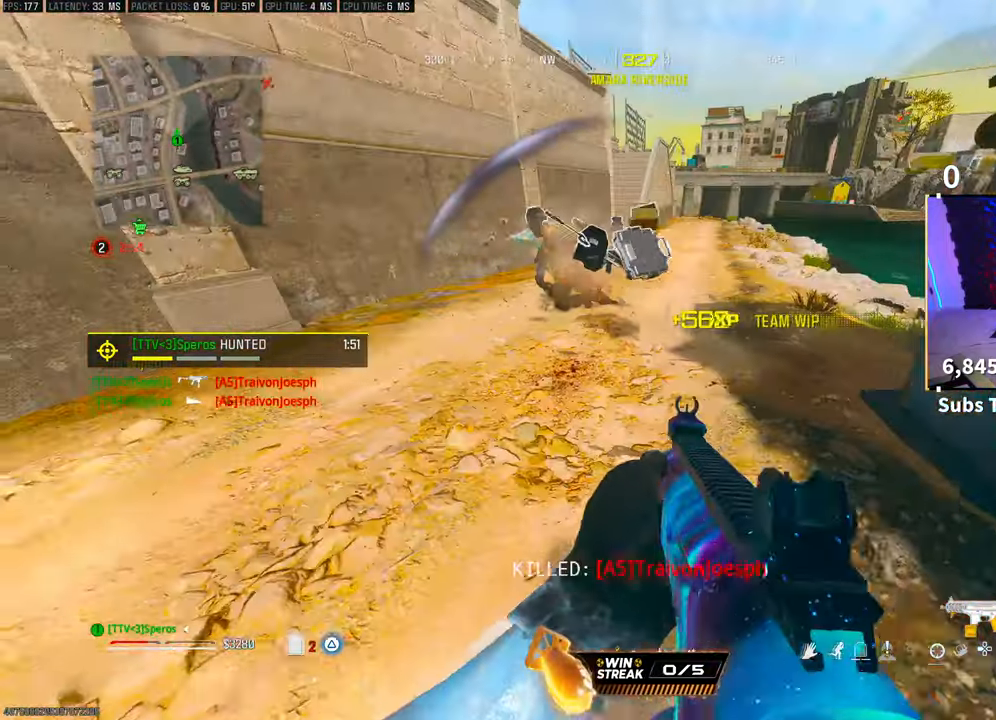
{"dt_ms": 500, "buttons": ["TRIANGLE"], "left_stick": "up-right", "right_stick": "left"}
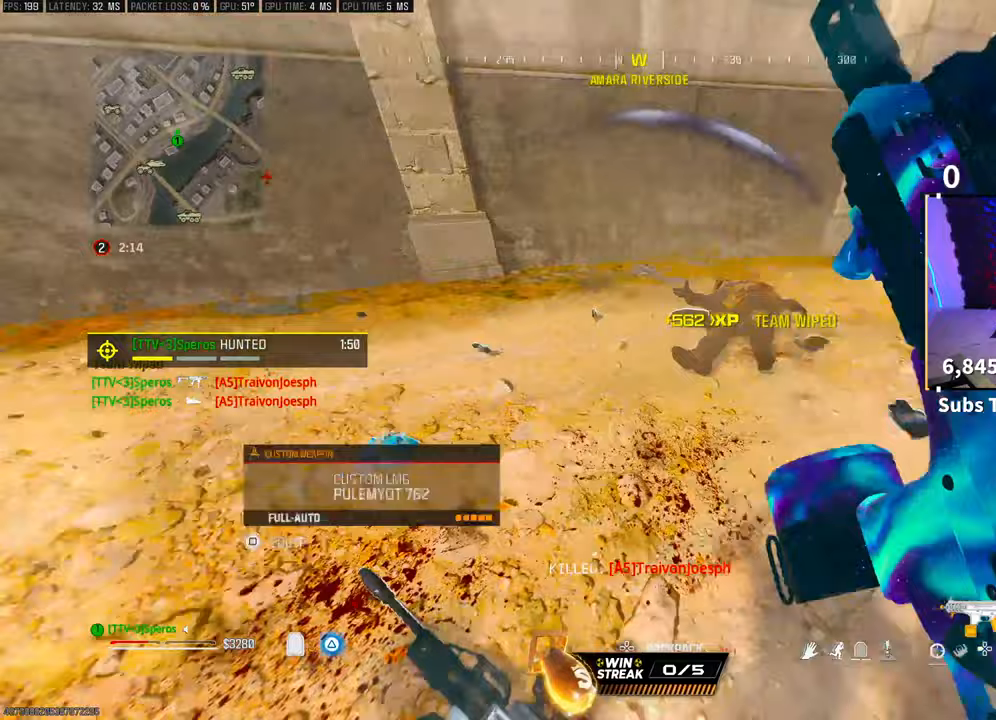
{"dt_ms": 500, "buttons": ["TRIANGLE"], "left_stick": "up", "right_stick": "center", "events": [[50, "left_stick", "center"], [250, "right_stick", "center"], [283, "left_stick", "up"]]}
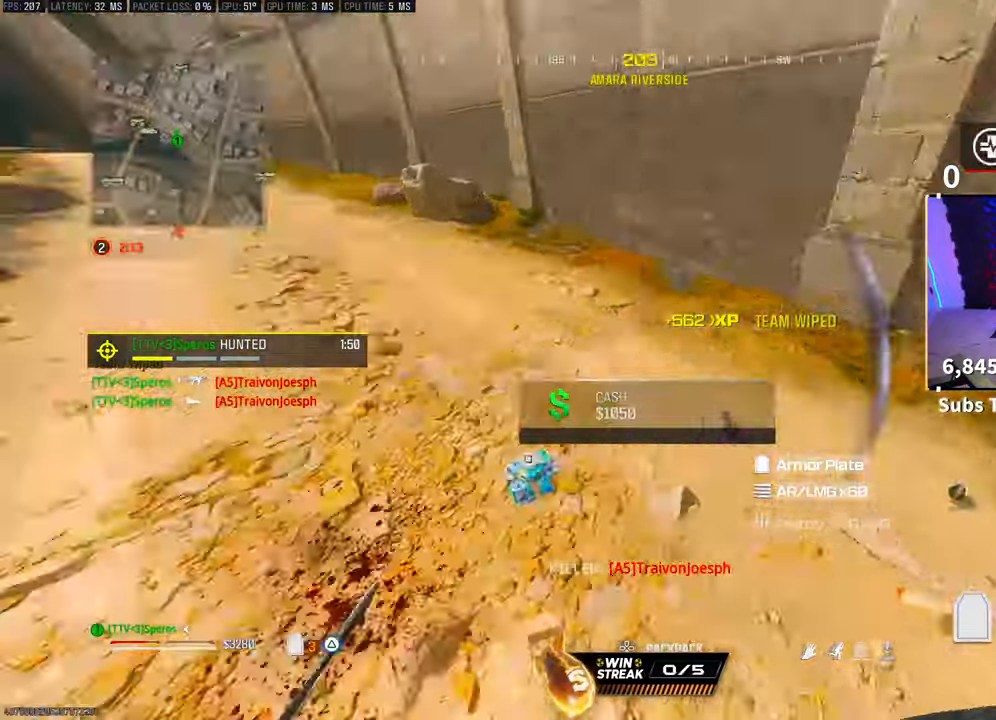
{"dt_ms": 500, "buttons": ["TRIANGLE"], "left_stick": "up-right", "right_stick": "center", "events": [[100, "right_stick", "up-right"], [300, "right_stick", "center"], [383, "L2", "down"], [483, "L2", "up"], [500, "left_stick", "up-right"]]}
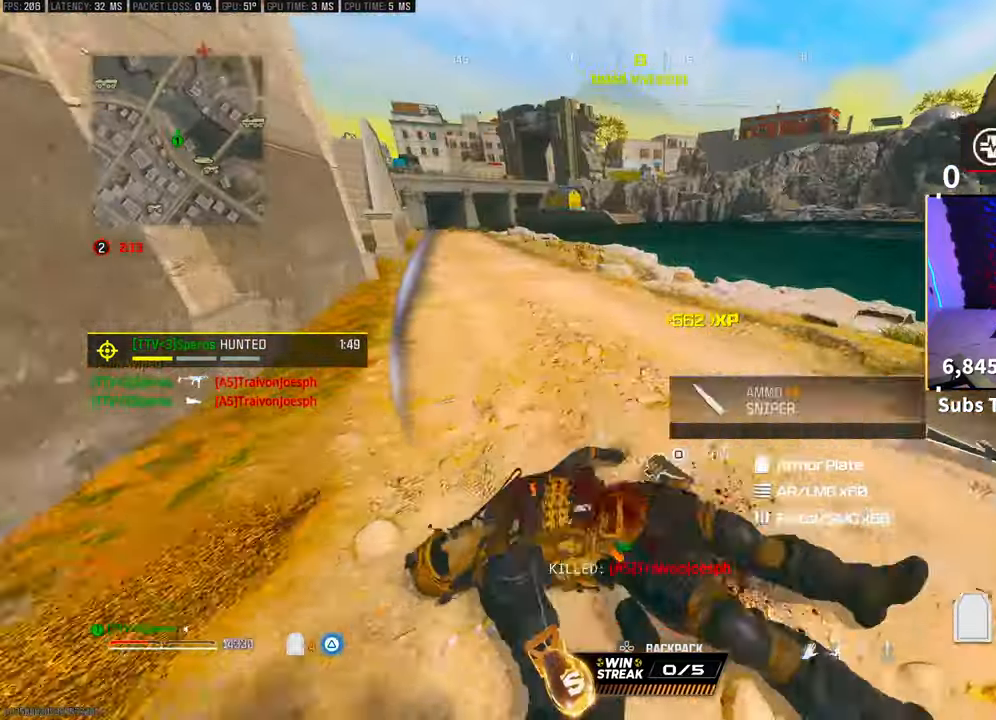
{"dt_ms": 500, "buttons": ["TRIANGLE"], "left_stick": "left", "right_stick": "center", "events": [[50, "right_stick", "left"], [100, "L2", "down"], [183, "left_stick", "down"], [300, "L2", "up"], [400, "right_stick", "center"], [450, "left_stick", "left"]]}
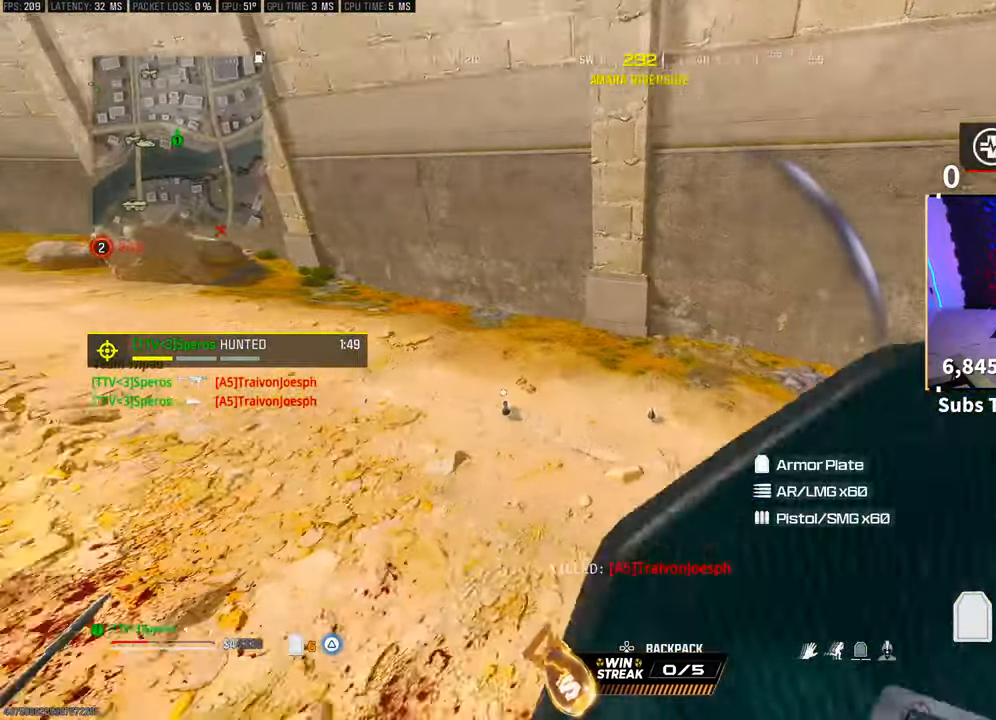
{"dt_ms": 500, "buttons": ["TRIANGLE"], "left_stick": "right", "right_stick": "center", "events": [[50, "left_stick", "up-left"], [350, "left_stick", "right"]]}
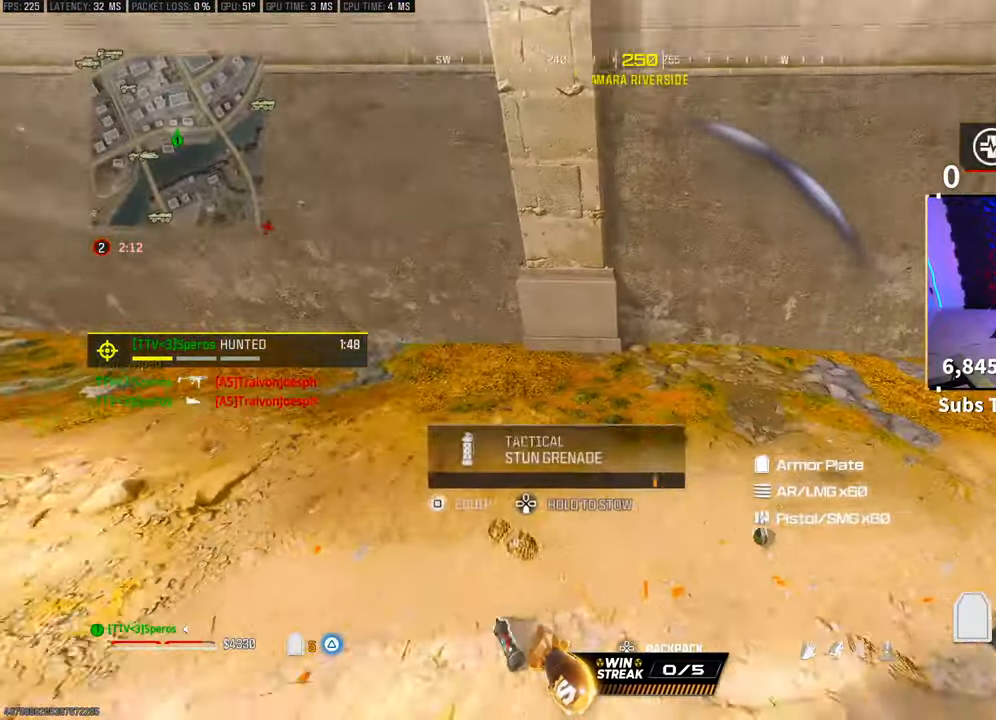
{"dt_ms": 500, "buttons": ["TRIANGLE", "L3"], "left_stick": "up-right", "right_stick": "right", "events": [[133, "SQUARE", "down"], [183, "SQUARE", "up"], [300, "left_stick", "up-right"], [333, "right_stick", "right"], [383, "L3", "down"]]}
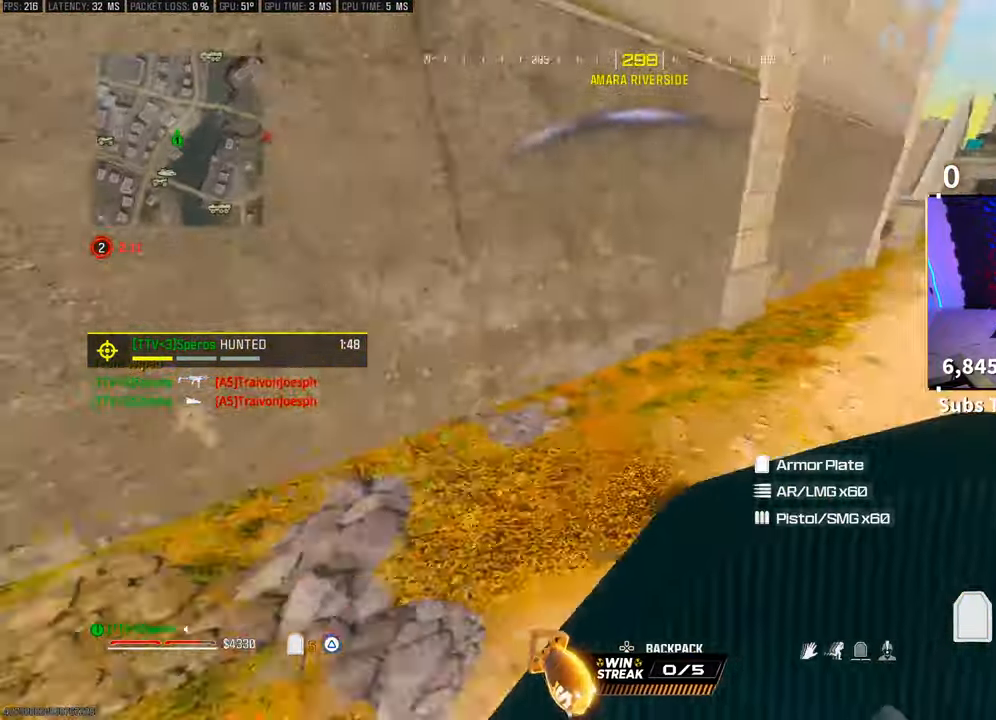
{"dt_ms": 500, "buttons": ["CROSS", "TRIANGLE"], "left_stick": "up-right", "right_stick": "down-right", "events": [[33, "L3", "up"], [100, "right_stick", "up"], [200, "right_stick", "center"], [400, "CROSS", "down"], [400, "right_stick", "down-right"]]}
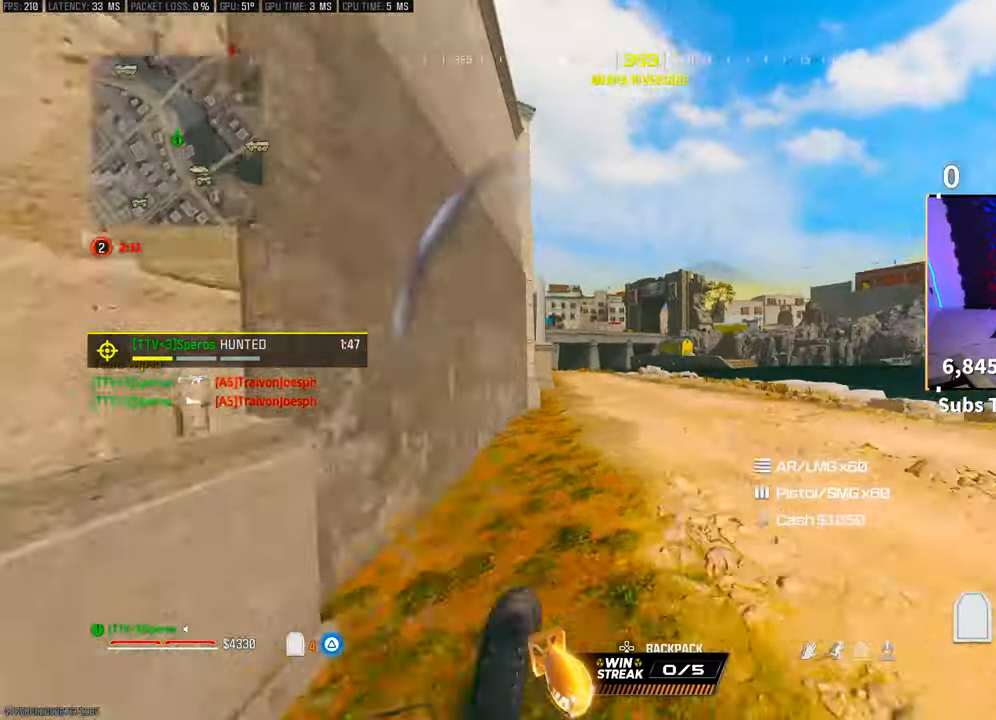
{"dt_ms": 500, "buttons": ["TRIANGLE"], "left_stick": "up", "right_stick": "right", "events": [[33, "CROSS", "up"], [33, "right_stick", "center"], [100, "left_stick", "up"], [133, "L3", "down"], [200, "L3", "up"], [350, "CROSS", "down"], [350, "right_stick", "right"], [500, "CROSS", "up"]]}
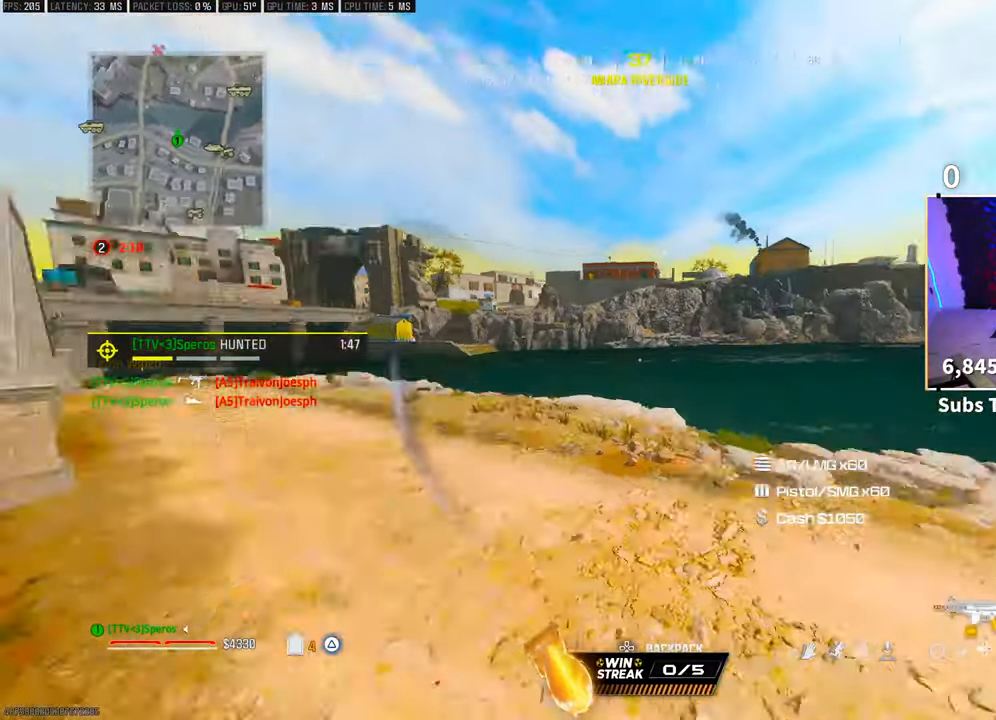
{"dt_ms": 500, "buttons": [], "left_stick": "up", "right_stick": "center", "events": [[33, "right_stick", "center"], [133, "right_stick", "left"], [150, "TRIANGLE", "up"], [300, "SQUARE", "down"], [400, "SQUARE", "up"], [433, "right_stick", "center"]]}
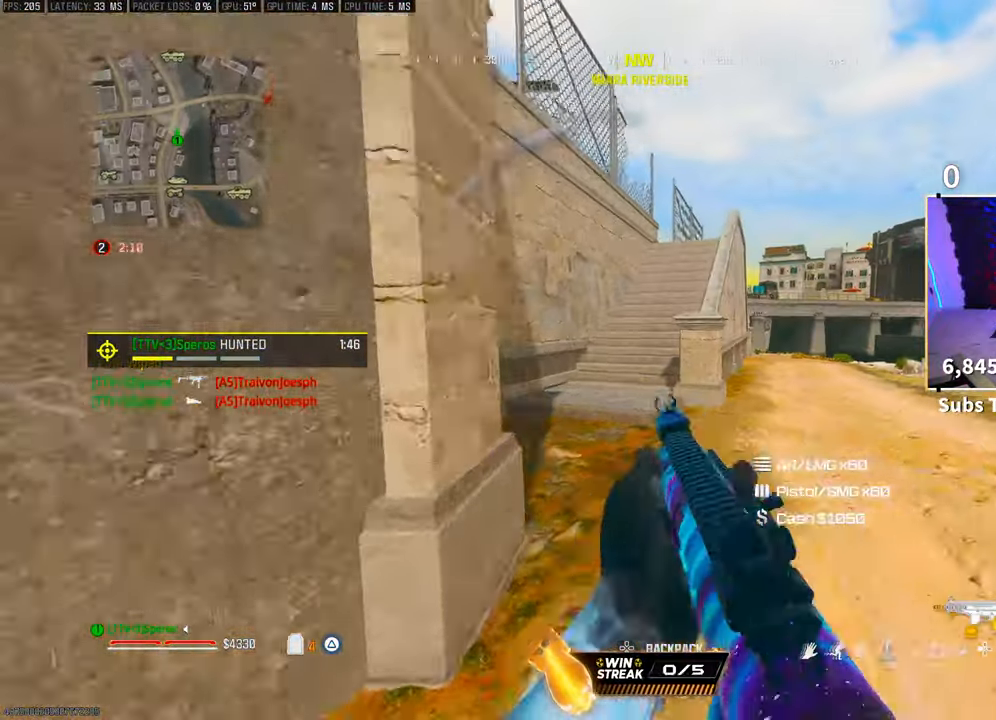
{"dt_ms": 500, "buttons": [], "left_stick": "up-left", "right_stick": "center", "events": [[133, "L3", "down"], [250, "L3", "up"], [400, "left_stick", "up-left"]]}
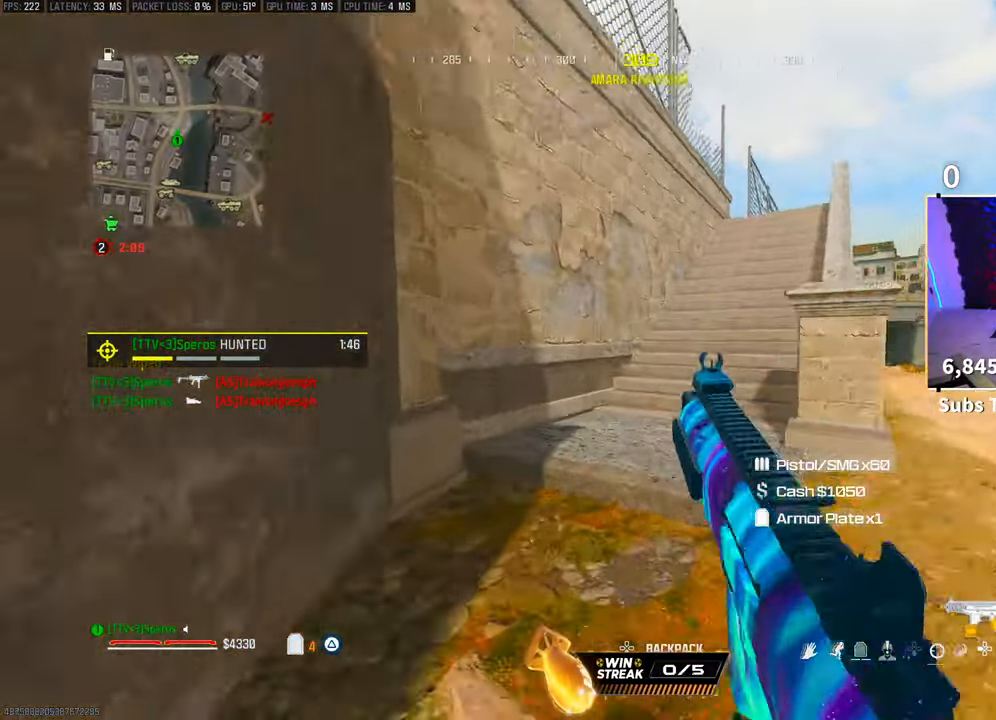
{"dt_ms": 500, "buttons": [], "left_stick": "up", "right_stick": "center", "events": [[83, "CROSS", "down"], [200, "left_stick", "up"], [250, "CROSS", "up"], [383, "L3", "down"], [500, "L3", "up"]]}
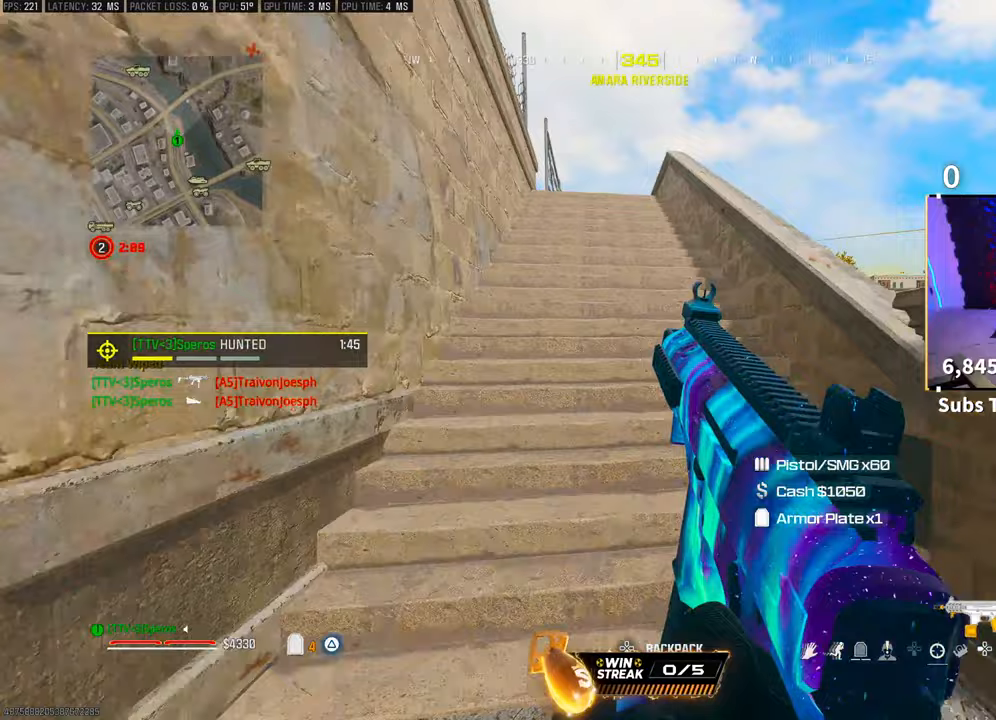
{"dt_ms": 500, "buttons": [], "left_stick": "up", "right_stick": "center", "events": [[33, "CROSS", "down"], [150, "CROSS", "up"]]}
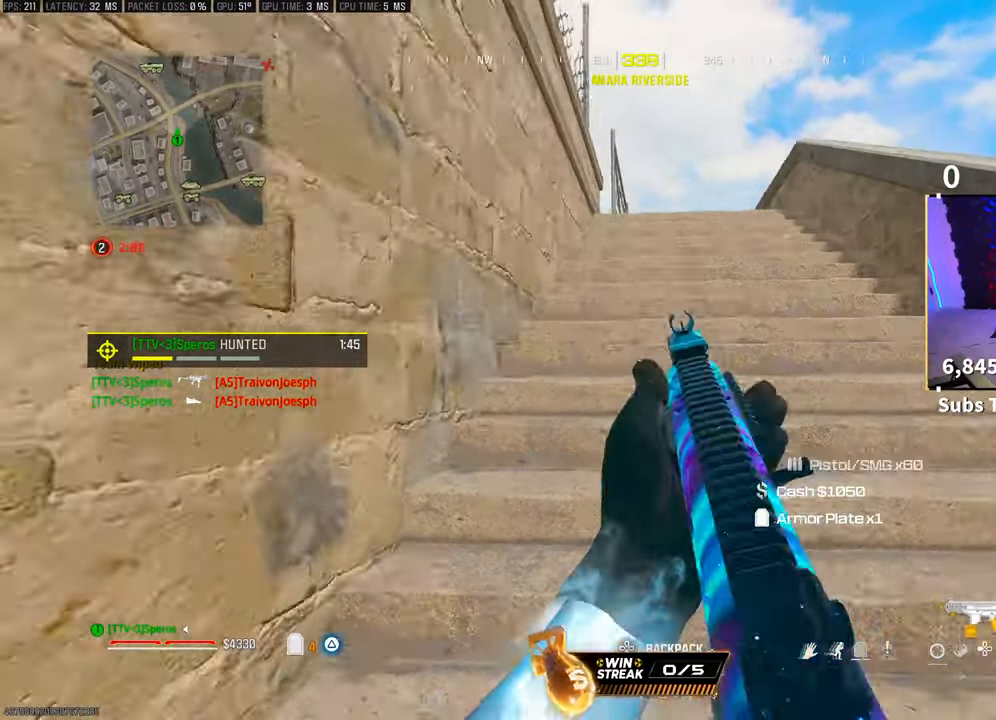
{"dt_ms": 500, "buttons": [], "left_stick": "up-right", "right_stick": "center", "events": [[83, "L3", "down"], [133, "TRIANGLE", "down"], [183, "L3", "up"], [200, "TRIANGLE", "up"], [300, "L3", "down"], [450, "L3", "up"], [450, "left_stick", "up-right"]]}
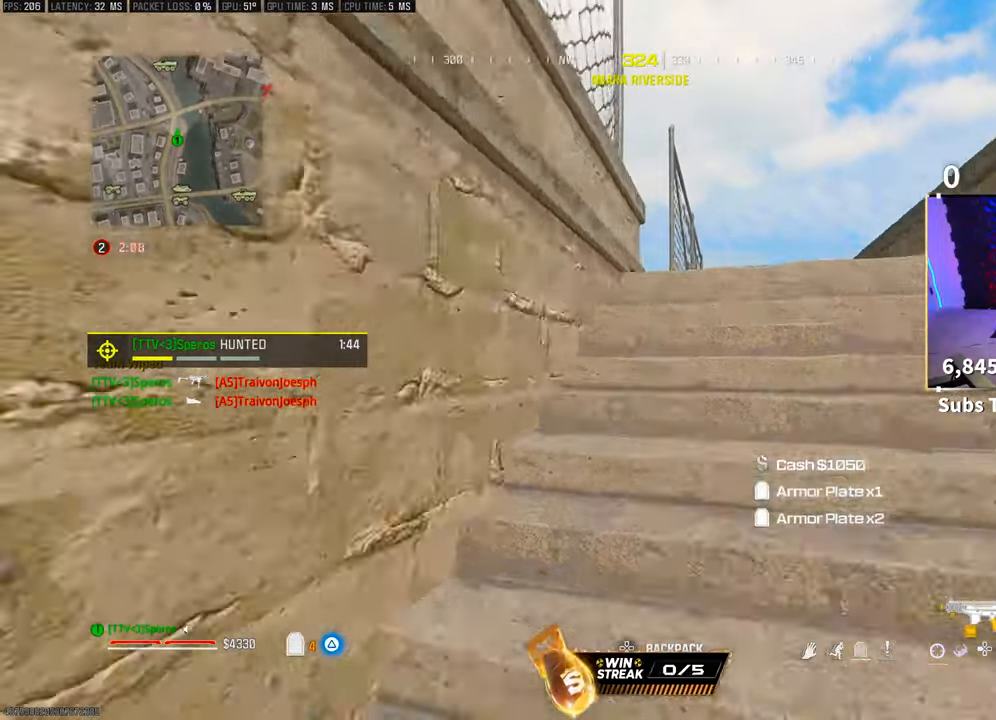
{"dt_ms": 500, "buttons": [], "left_stick": "up-right", "right_stick": "center", "events": [[33, "TRIANGLE", "down"], [83, "TRIANGLE", "up"], [133, "TRIANGLE", "down"], [200, "TRIANGLE", "up"], [300, "SQUARE", "down"], [400, "SQUARE", "up"]]}
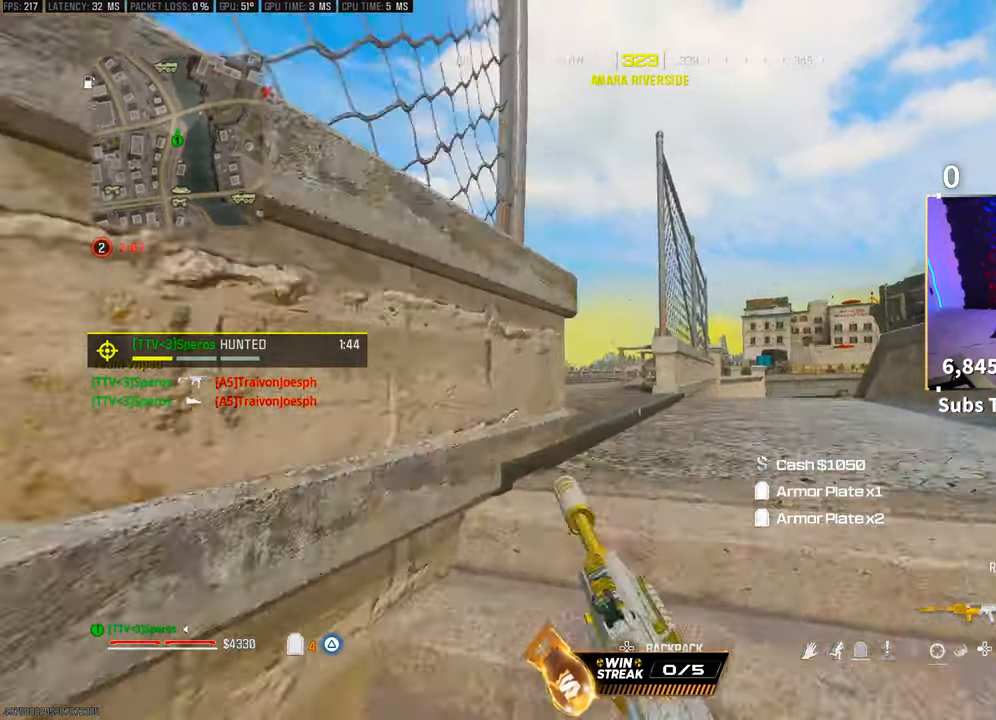
{"dt_ms": 500, "buttons": ["L3"], "left_stick": "up-right", "right_stick": "center", "events": [[50, "CROSS", "down"], [150, "L3", "down"], [200, "CROSS", "up"], [300, "L3", "up"], [400, "L3", "down"]]}
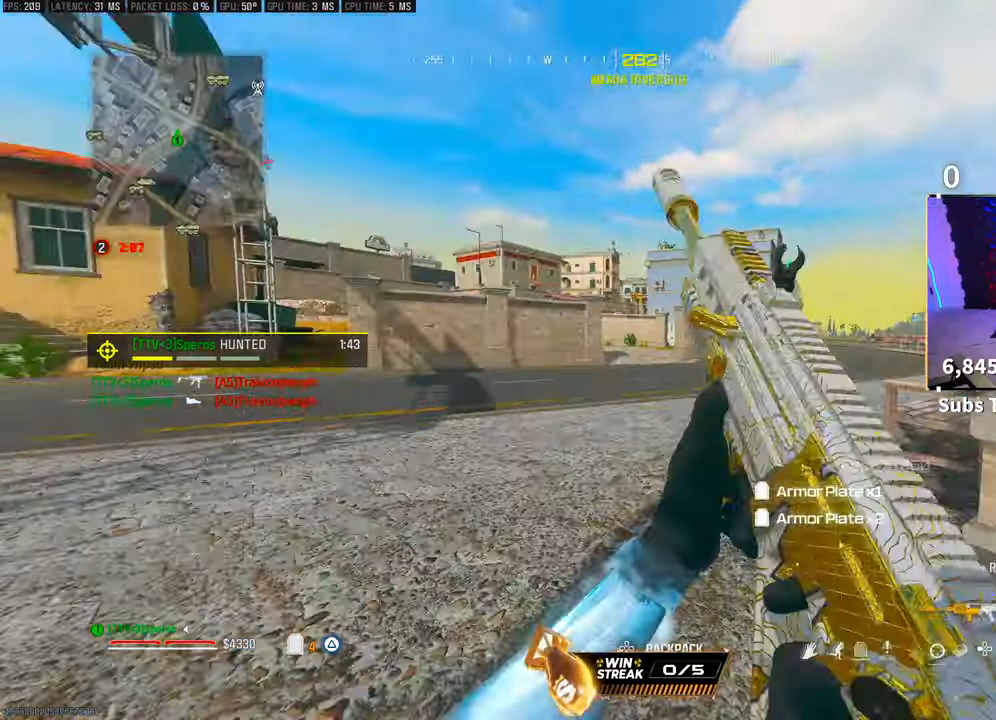
{"dt_ms": 1000, "buttons": ["L3"], "left_stick": "up", "right_stick": "center"}
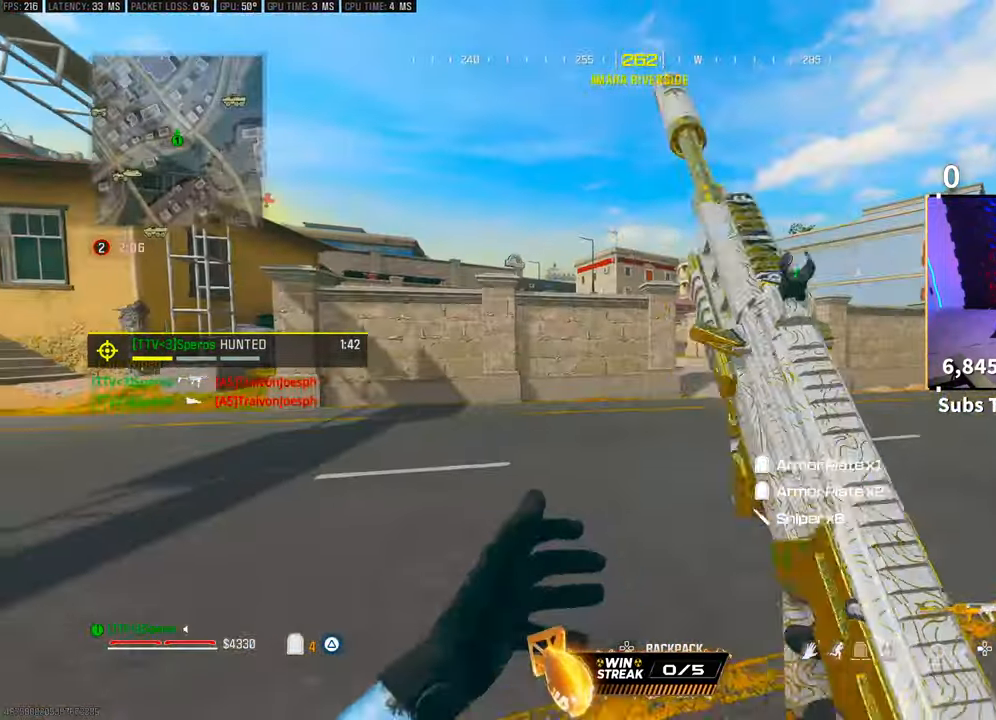
{"dt_ms": 500, "buttons": [], "left_stick": "up", "right_stick": "center", "events": [[33, "L3", "up"], [83, "L3", "down"], [150, "right_stick", "right"], [200, "L3", "up"], [250, "right_stick", "center"], [383, "TRIANGLE", "down"], [400, "L3", "down"], [450, "TRIANGLE", "up"], [500, "L3", "up"]]}
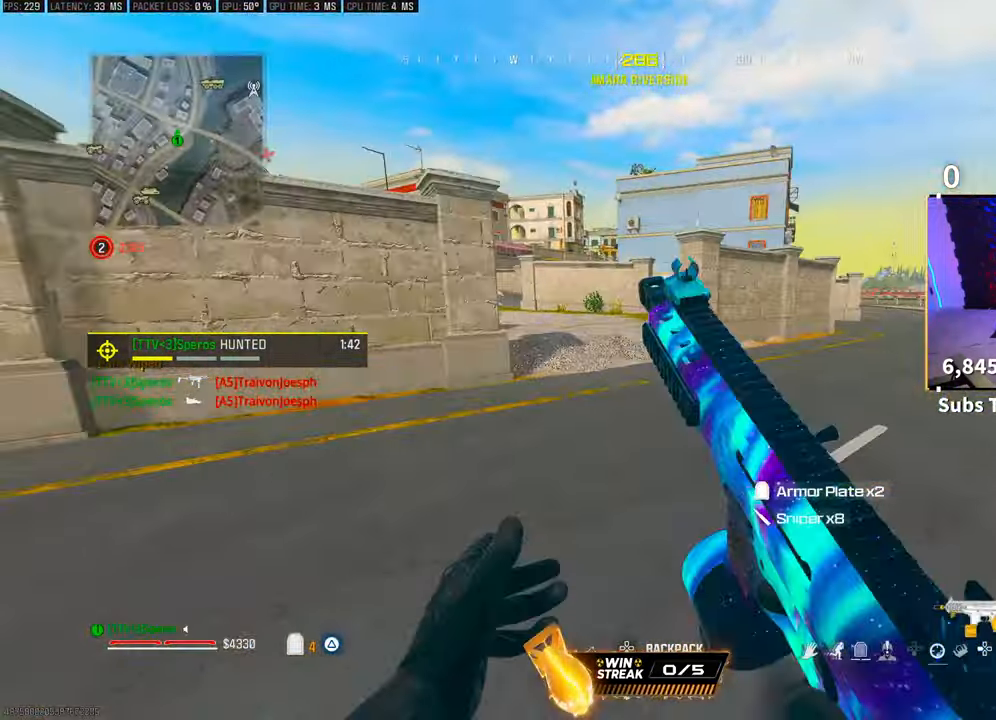
{"dt_ms": 500, "buttons": ["CROSS"], "left_stick": "up", "right_stick": "center", "events": [[33, "TRIANGLE", "down"], [50, "L3", "down"], [100, "TRIANGLE", "up"], [200, "L3", "up"], [450, "CROSS", "down"]]}
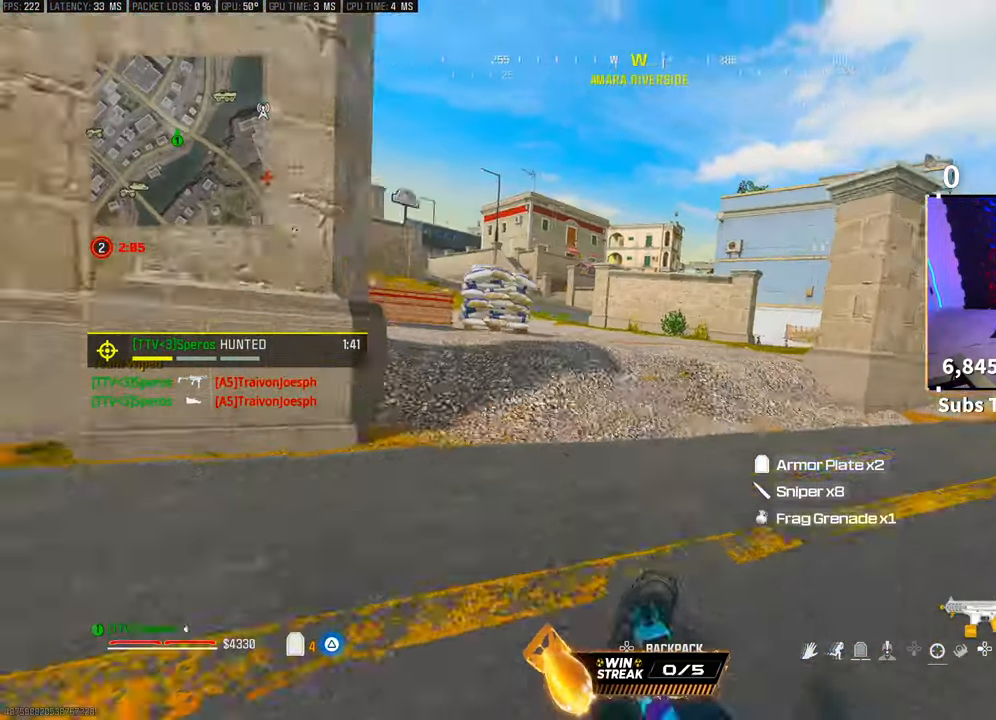
{"dt_ms": 500, "buttons": ["CROSS"], "left_stick": "up", "right_stick": "center", "events": [[100, "CROSS", "up"], [250, "right_stick", "left"], [300, "L3", "down"], [400, "CROSS", "down"], [433, "L3", "up"], [450, "right_stick", "center"]]}